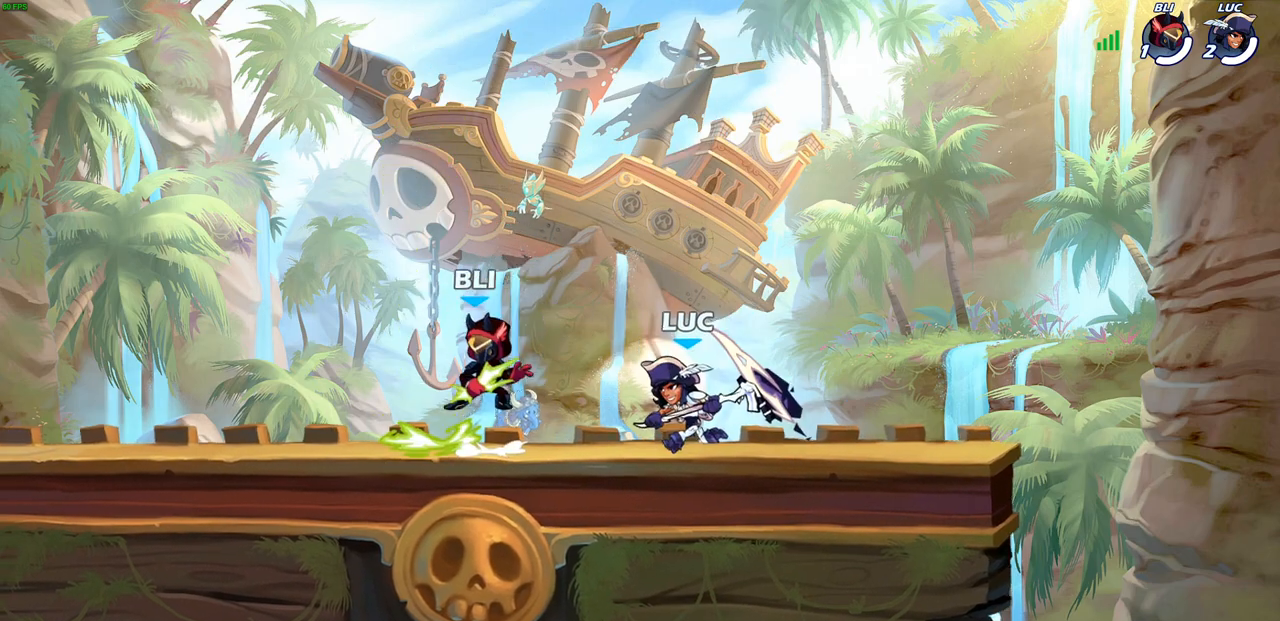
Gameplay with a controller (PlayStation layout); each line is a JSON object with the inputs held at the frame after it. "events" lists button and stick changes between this image and that frame as [ms after this image, input, new state], when the widget could be followed in between.
{"buttons": [], "left_stick": "up-left", "right_stick": "center", "events": [[150, "left_stick", "right"], [417, "left_stick", "up-left"]]}
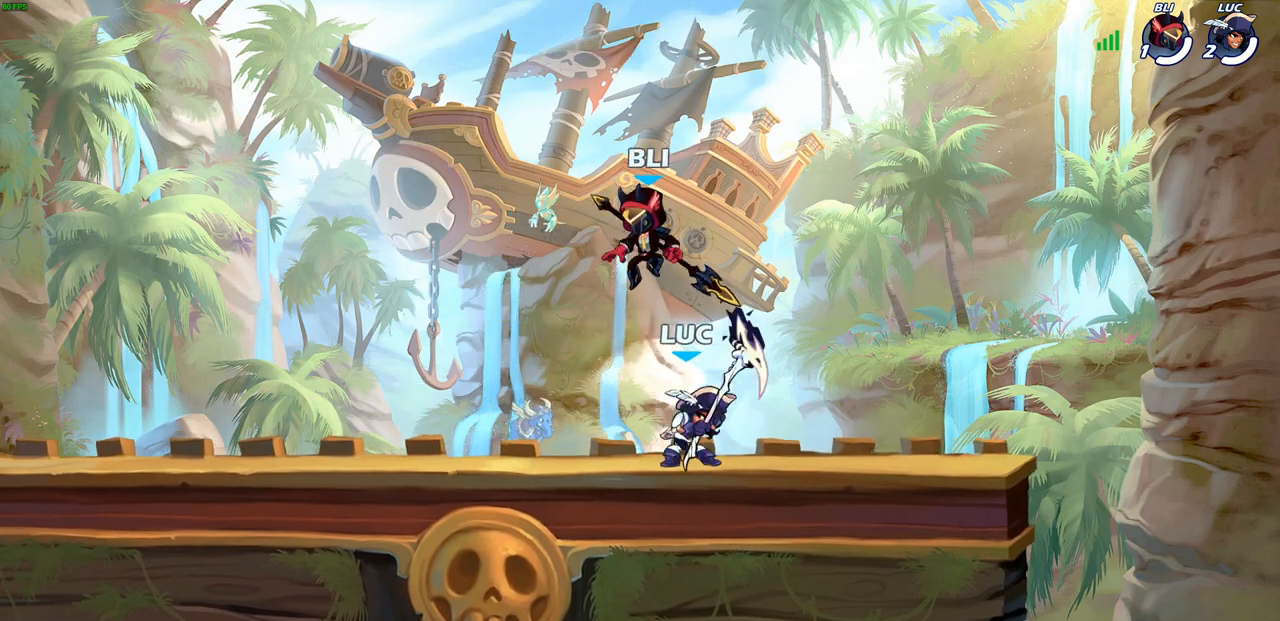
{"buttons": [], "left_stick": "center", "right_stick": "center", "events": [[33, "left_stick", "right"], [250, "left_stick", "up-left"], [350, "SQUARE", "down"], [350, "left_stick", "center"], [417, "SQUARE", "up"]]}
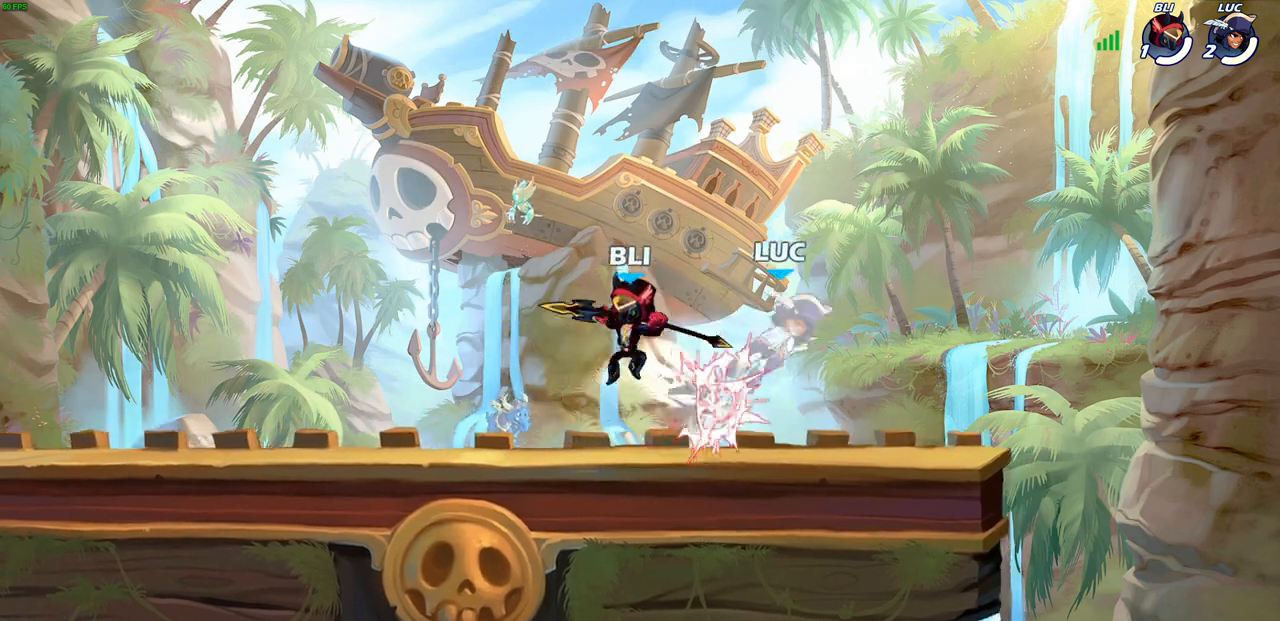
{"buttons": [], "left_stick": "down-left", "right_stick": "center", "events": [[350, "left_stick", "down-left"]]}
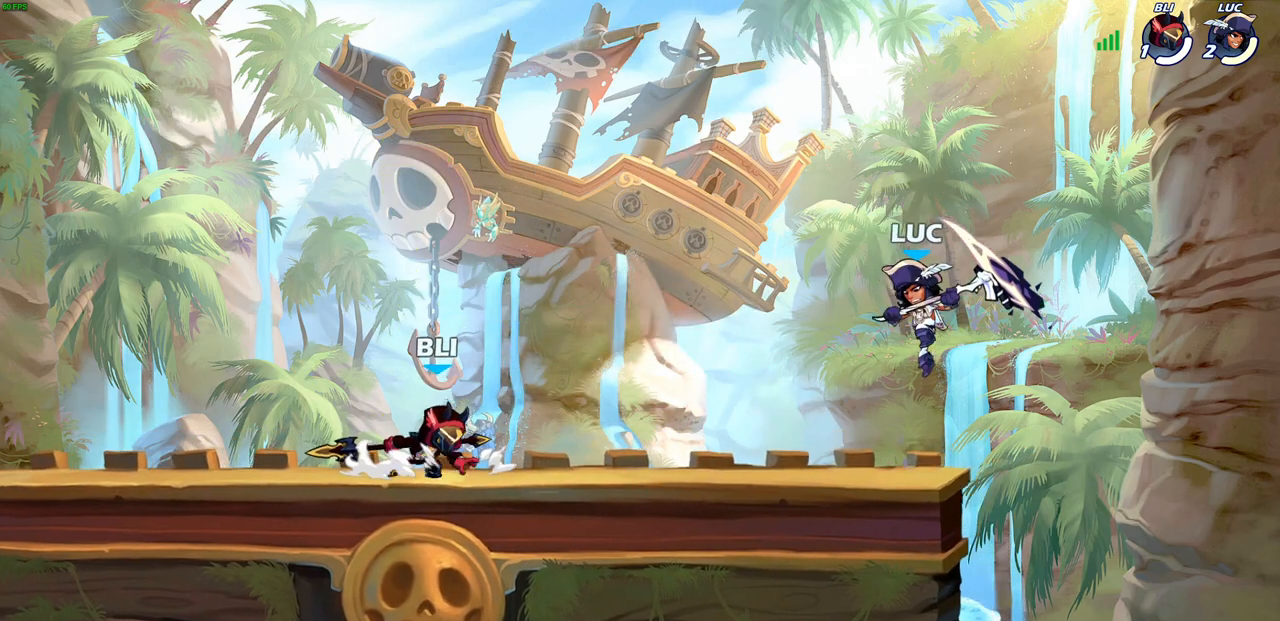
{"buttons": [], "left_stick": "center", "right_stick": "center", "events": [[100, "R2", "down"], [117, "SQUARE", "down"], [150, "R1", "down"], [217, "left_stick", "left"], [233, "SQUARE", "up"], [250, "R1", "up"], [250, "R2", "up"], [500, "left_stick", "center"]]}
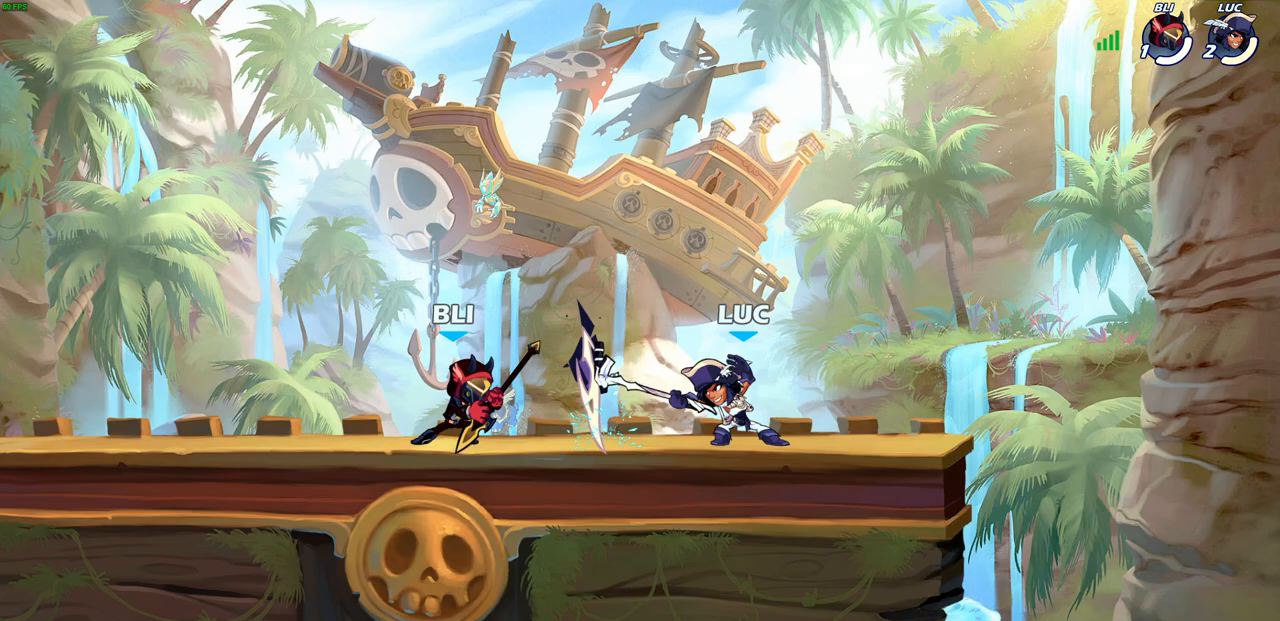
{"buttons": [], "left_stick": "up-right", "right_stick": "center", "events": [[67, "left_stick", "right"], [267, "CROSS", "down"], [350, "left_stick", "up-right"], [433, "CROSS", "up"]]}
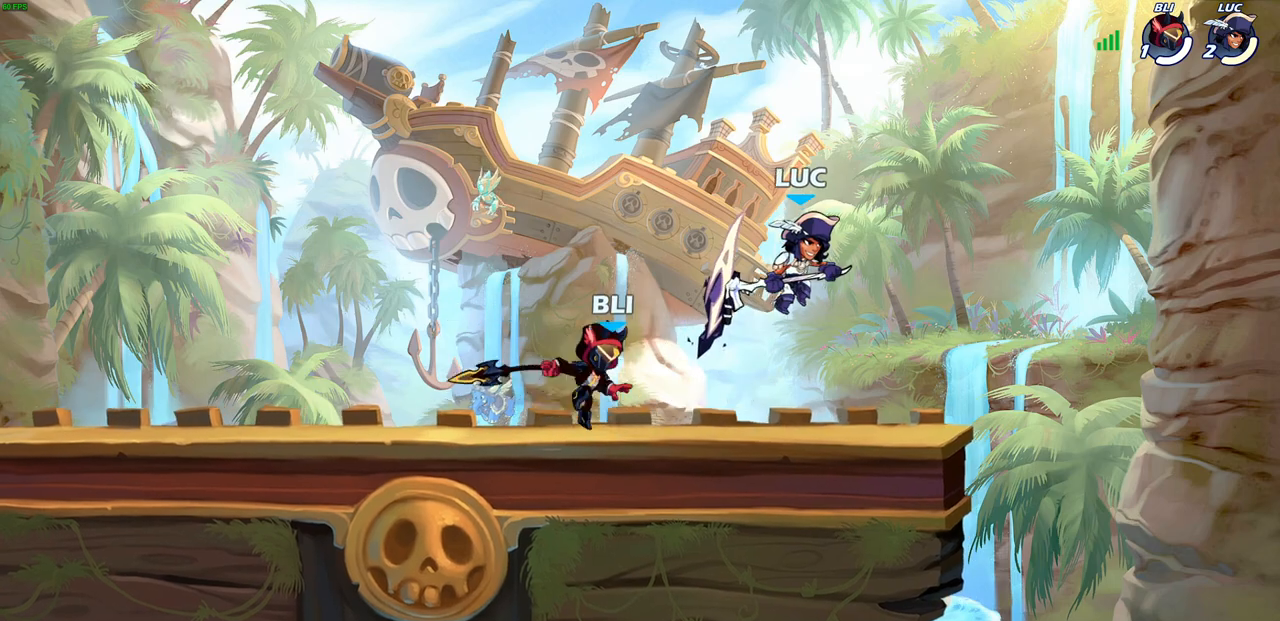
{"buttons": [], "left_stick": "down-left", "right_stick": "center", "events": [[50, "left_stick", "up-left"], [183, "left_stick", "left"], [333, "left_stick", "down-left"], [383, "SQUARE", "down"], [500, "SQUARE", "up"]]}
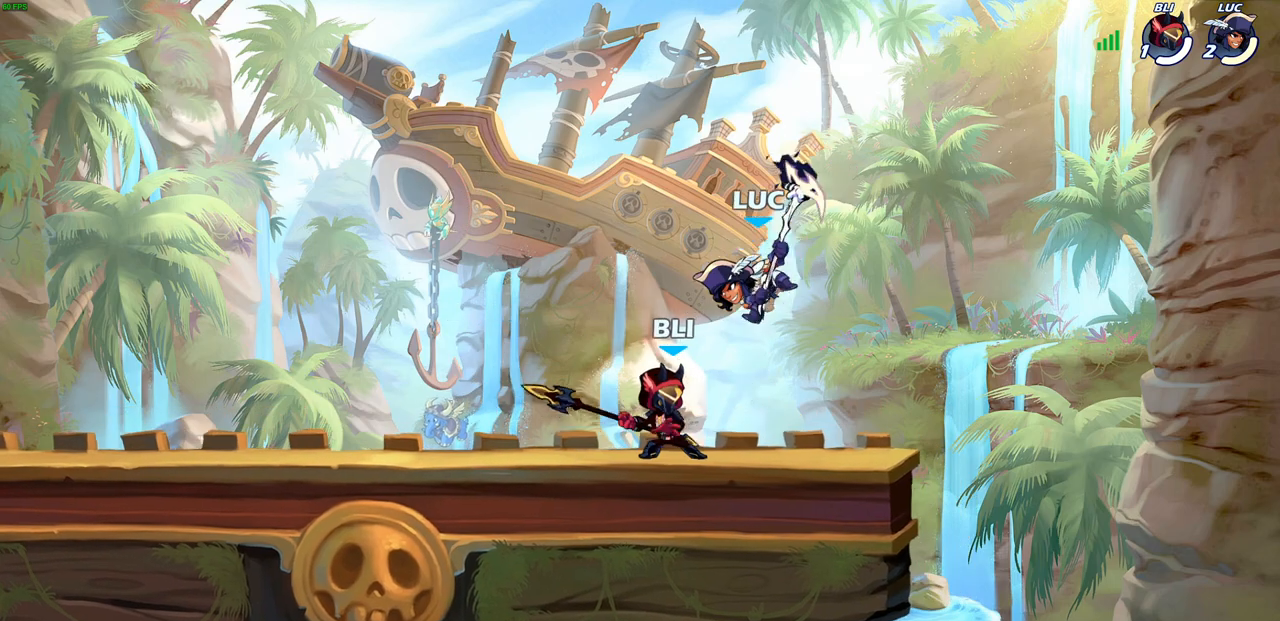
{"buttons": [], "left_stick": "left", "right_stick": "center", "events": [[50, "left_stick", "left"]]}
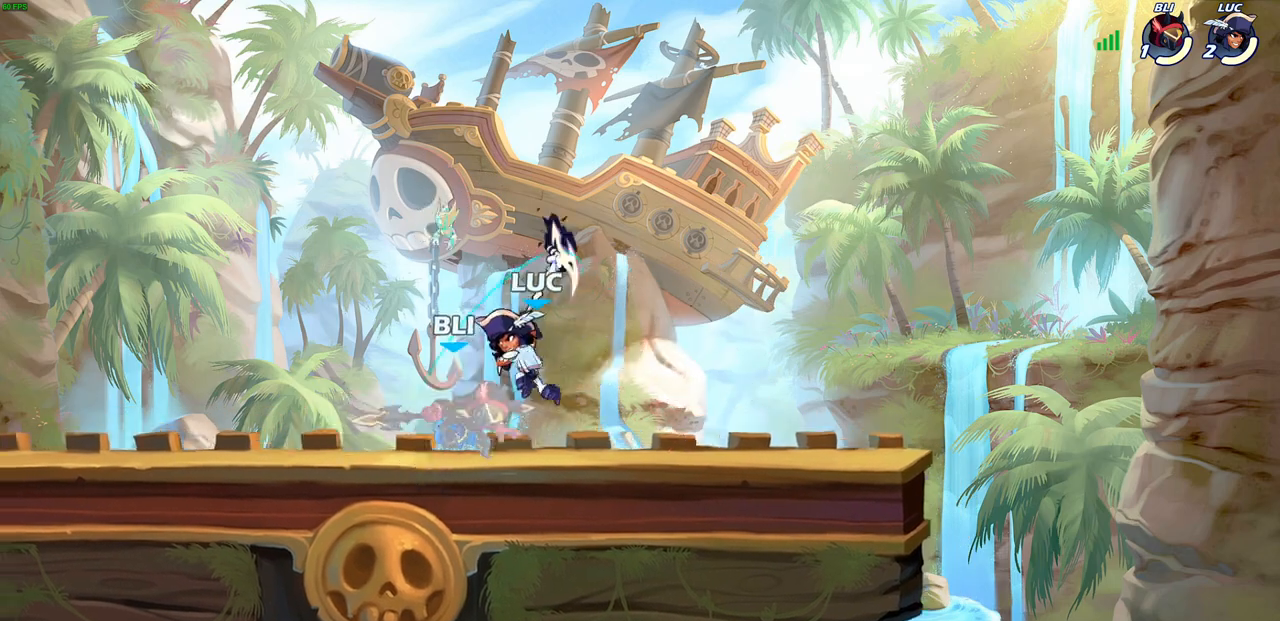
{"buttons": [], "left_stick": "center", "right_stick": "center", "events": [[100, "SQUARE", "down"], [167, "SQUARE", "up"], [400, "left_stick", "center"]]}
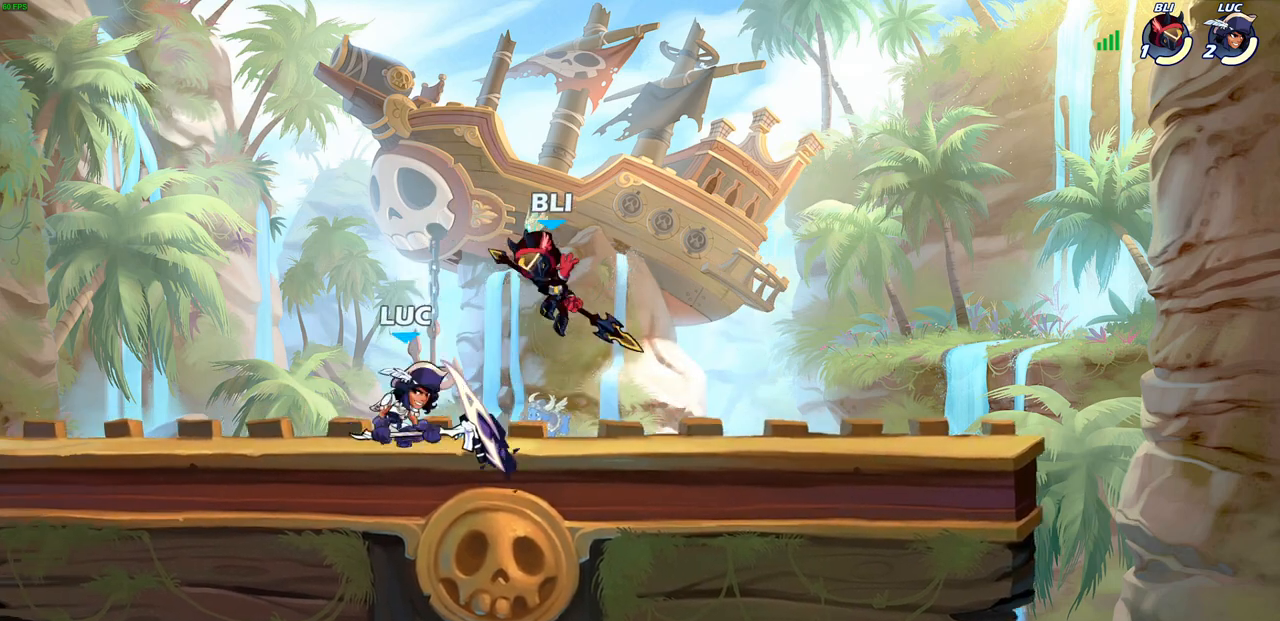
{"buttons": ["R1", "R2"], "left_stick": "center", "right_stick": "center", "events": [[217, "left_stick", "right"], [300, "left_stick", "center"], [333, "R2", "down"], [483, "R1", "down"]]}
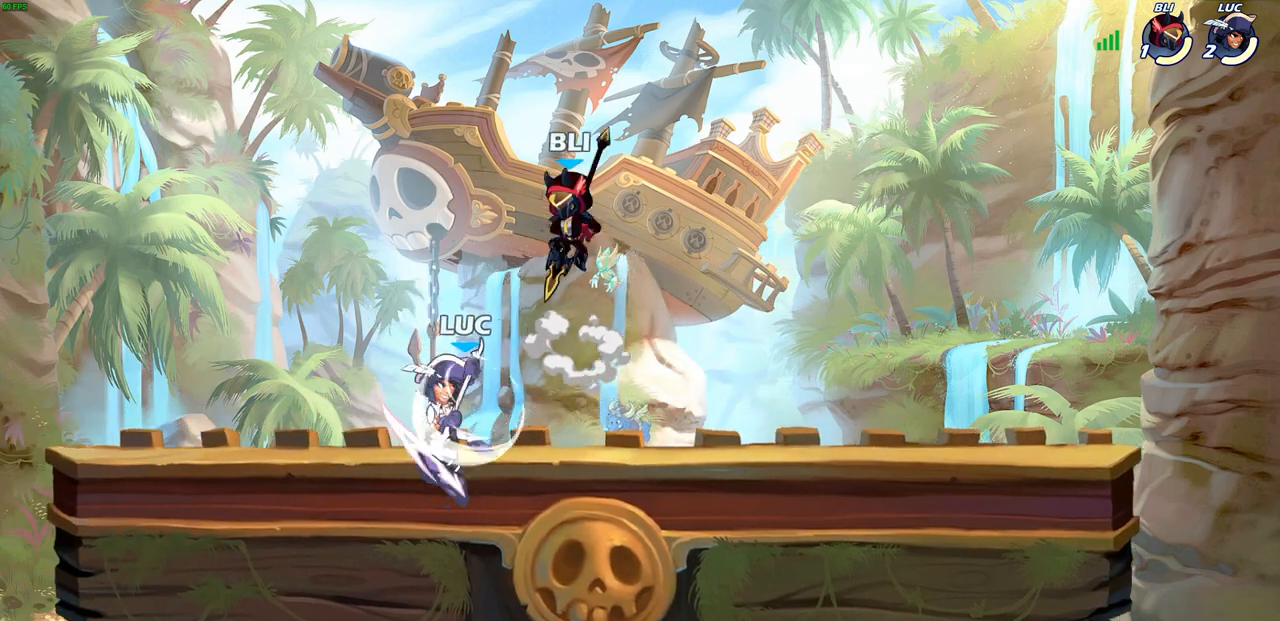
{"buttons": [], "left_stick": "center", "right_stick": "center", "events": [[167, "R1", "up"], [167, "R2", "up"], [233, "SQUARE", "down"], [317, "SQUARE", "up"]]}
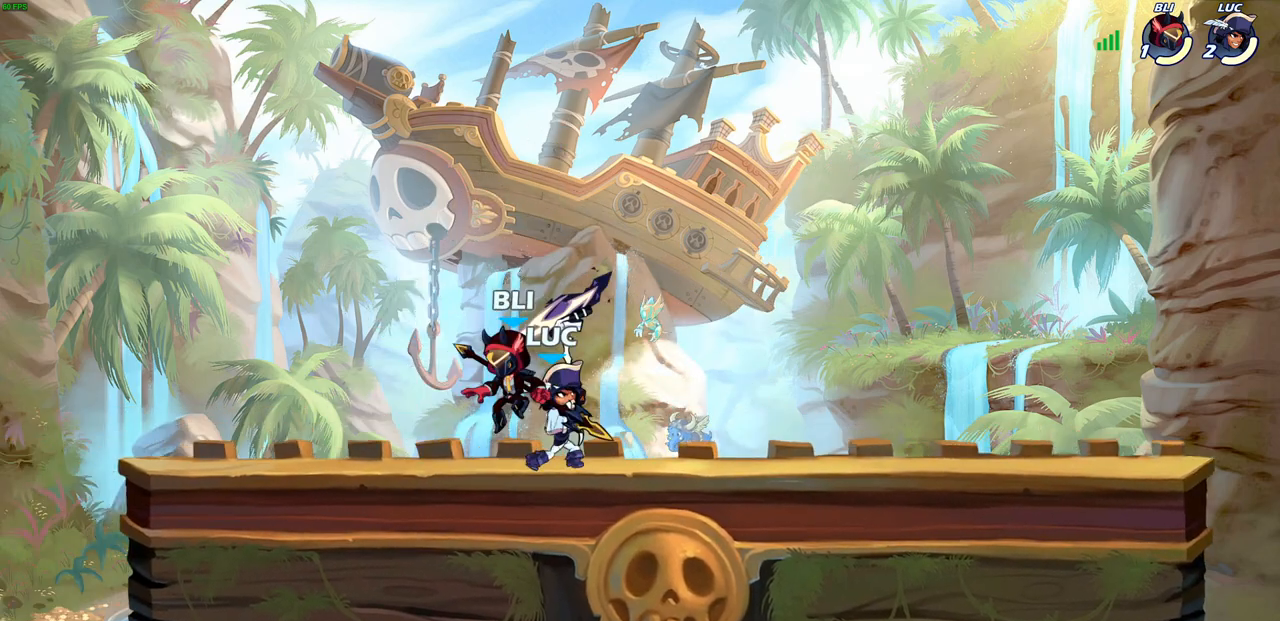
{"buttons": [], "left_stick": "up-right", "right_stick": "center", "events": [[250, "left_stick", "up"], [267, "CROSS", "down"], [333, "left_stick", "up-right"], [417, "CROSS", "up"]]}
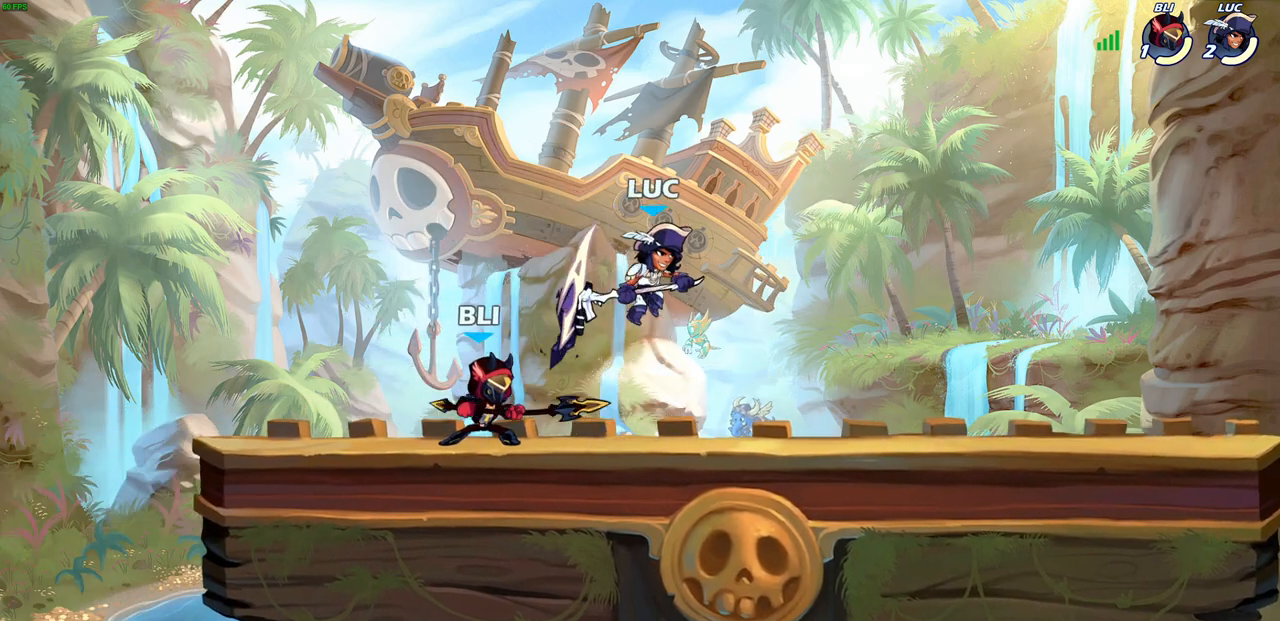
{"buttons": [], "left_stick": "down-right", "right_stick": "center", "events": [[150, "left_stick", "up-left"], [233, "left_stick", "down-left"], [500, "left_stick", "down-right"]]}
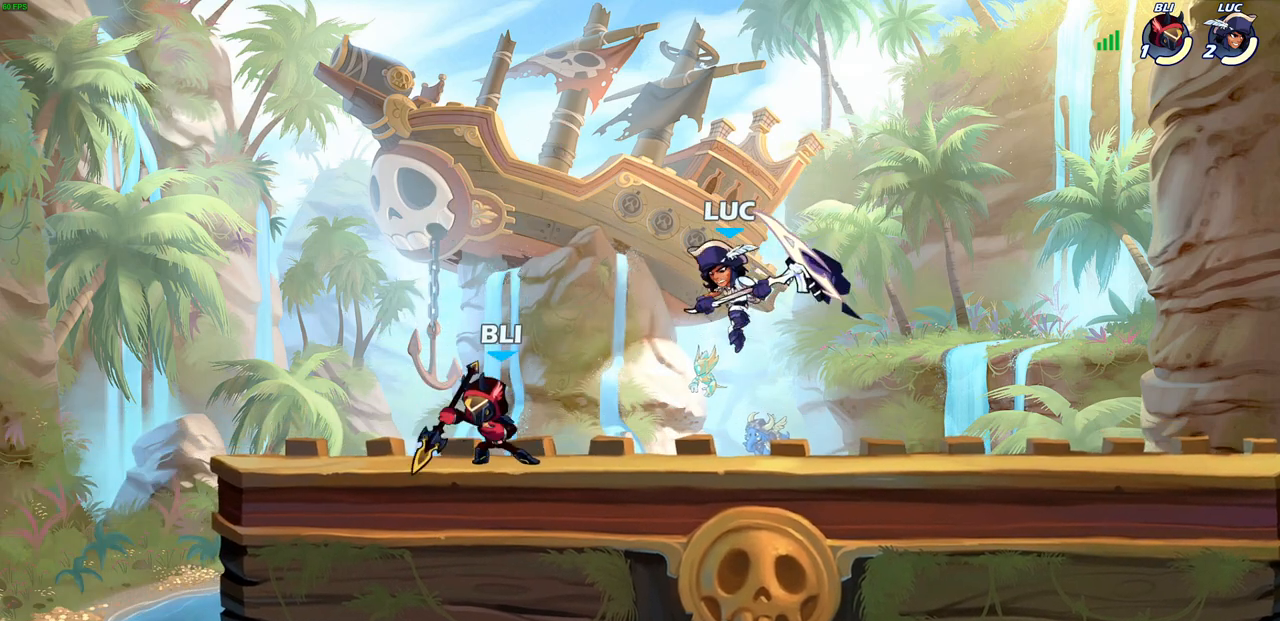
{"buttons": [], "left_stick": "down-left", "right_stick": "center", "events": [[117, "left_stick", "right"], [467, "left_stick", "down-left"]]}
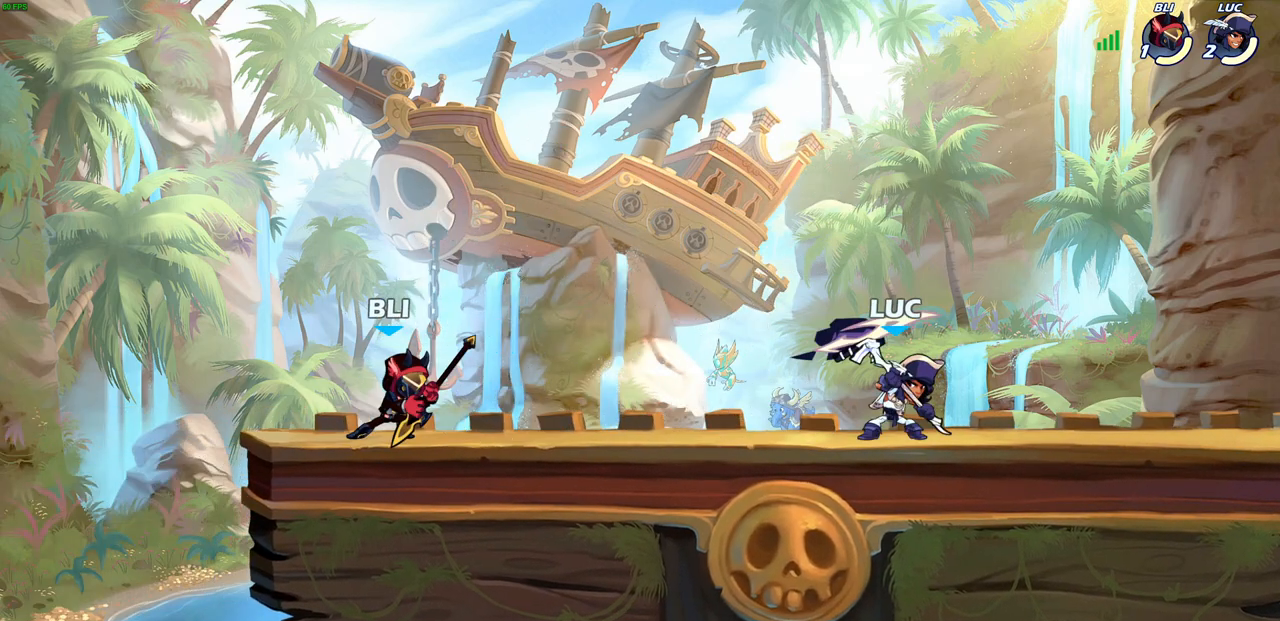
{"buttons": [], "left_stick": "right", "right_stick": "center", "events": [[150, "left_stick", "right"]]}
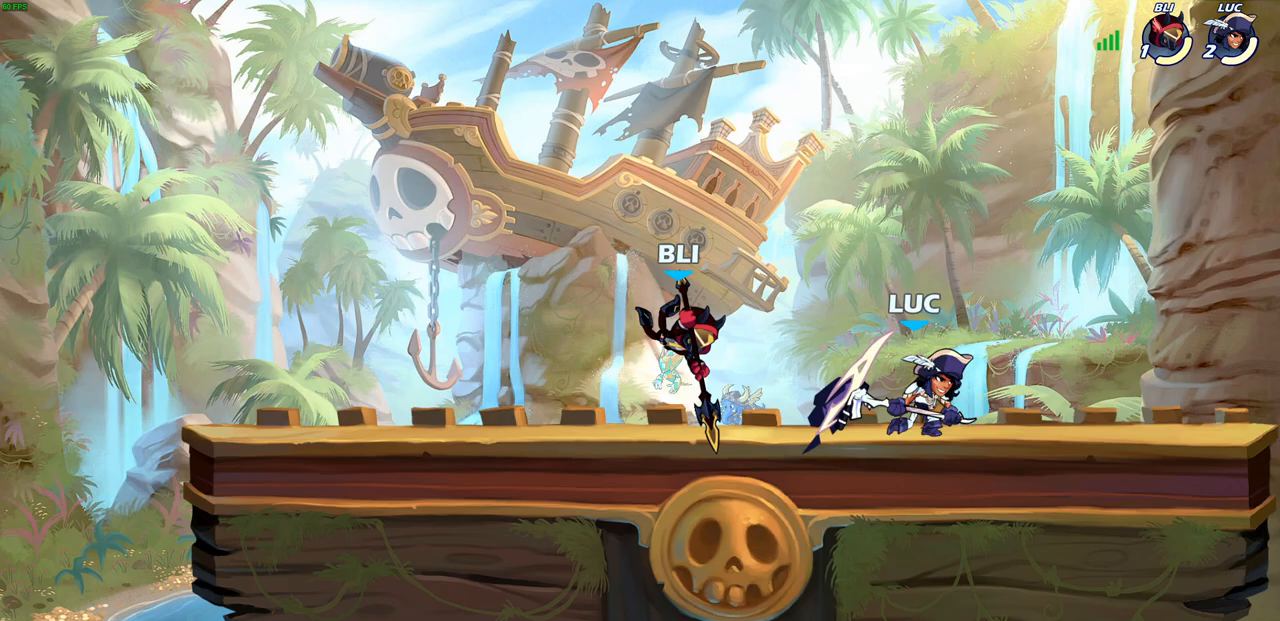
{"buttons": [], "left_stick": "left", "right_stick": "center", "events": [[117, "left_stick", "up-left"], [200, "R2", "down"], [217, "SQUARE", "down"], [233, "left_stick", "left"], [267, "R2", "up"], [317, "SQUARE", "up"]]}
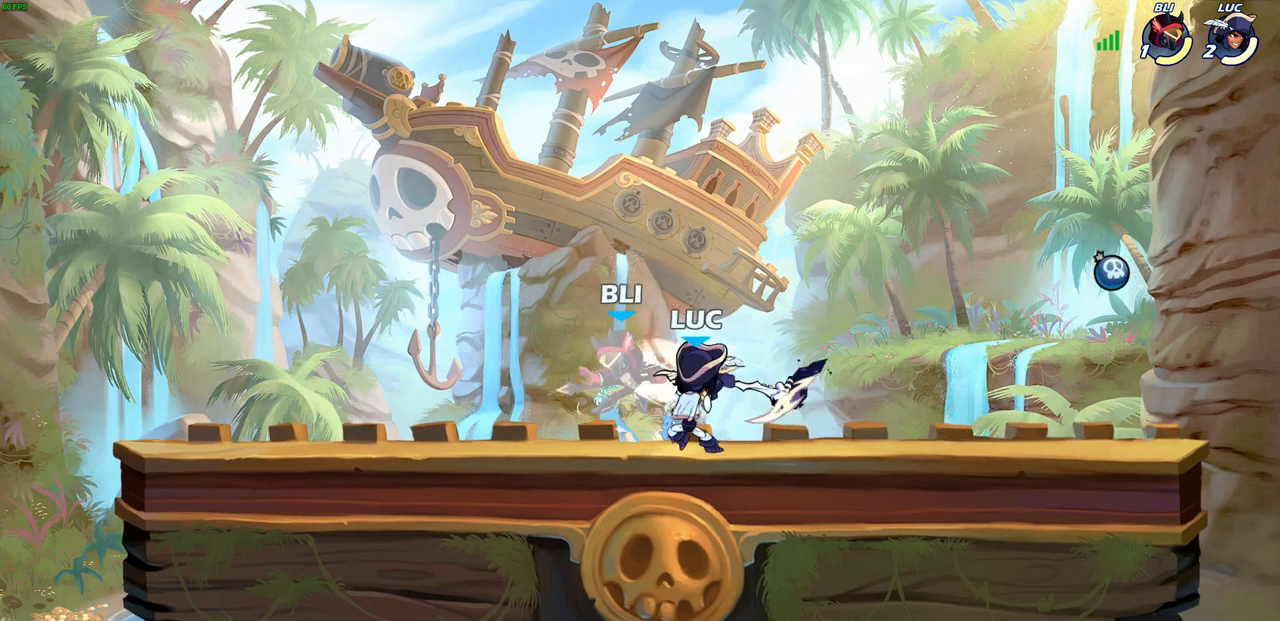
{"buttons": [], "left_stick": "center", "right_stick": "center", "events": [[200, "left_stick", "down-left"], [383, "SQUARE", "down"], [450, "SQUARE", "up"], [483, "left_stick", "center"]]}
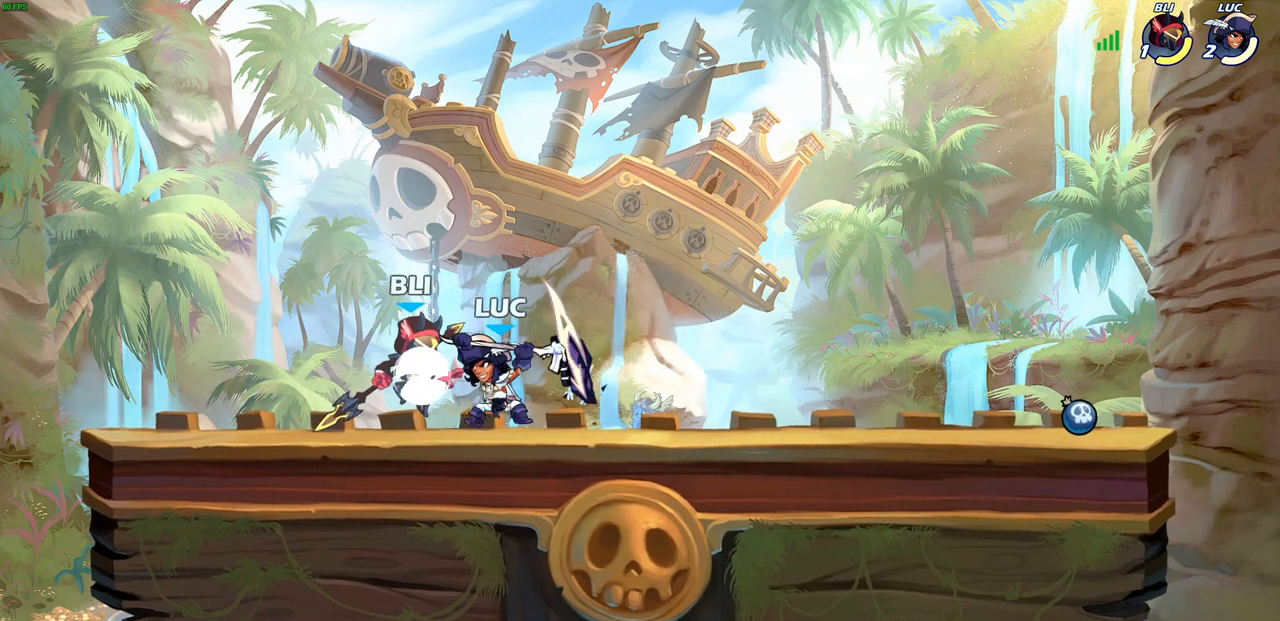
{"buttons": ["SQUARE"], "left_stick": "center", "right_stick": "center", "events": [[350, "left_stick", "right"], [450, "left_stick", "center"], [467, "SQUARE", "down"]]}
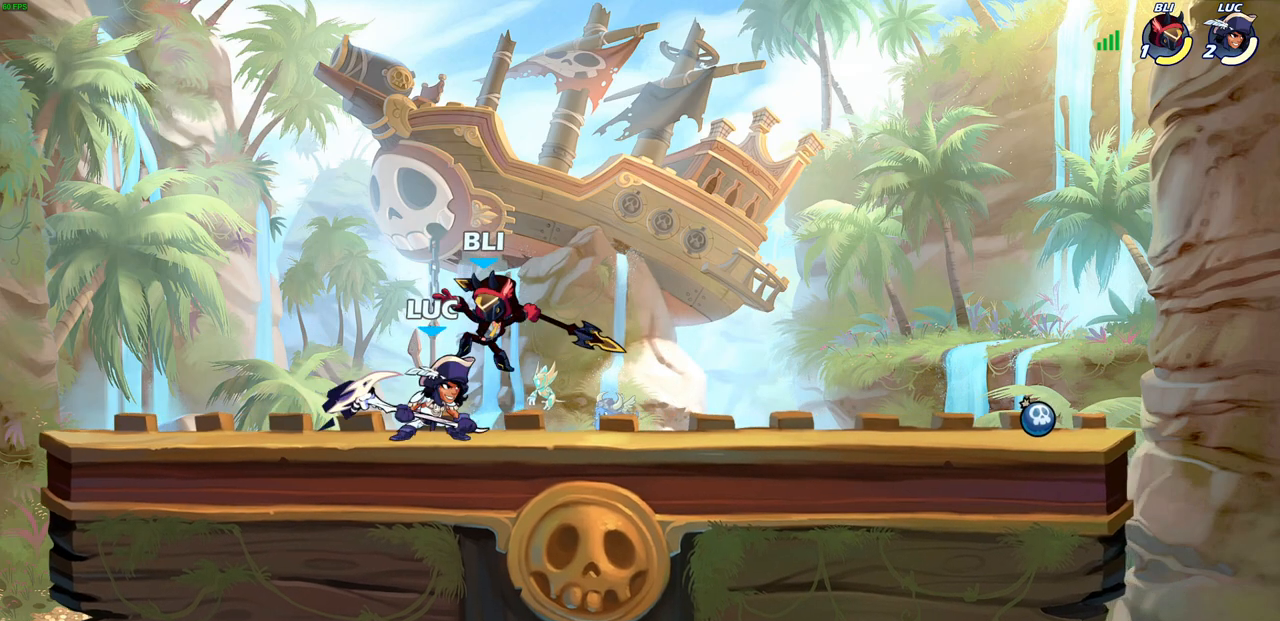
{"buttons": [], "left_stick": "center", "right_stick": "center", "events": [[50, "SQUARE", "up"], [317, "CROSS", "down"], [350, "SQUARE", "down"], [383, "CROSS", "up"], [400, "SQUARE", "up"]]}
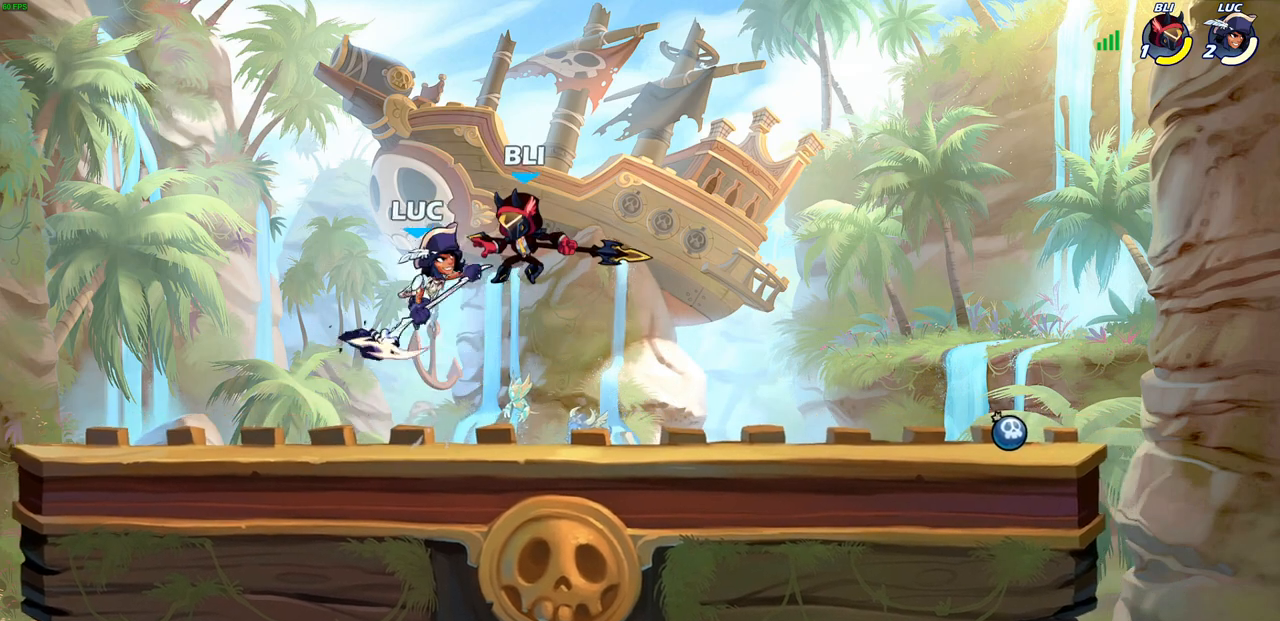
{"buttons": [], "left_stick": "left", "right_stick": "center", "events": [[50, "left_stick", "left"]]}
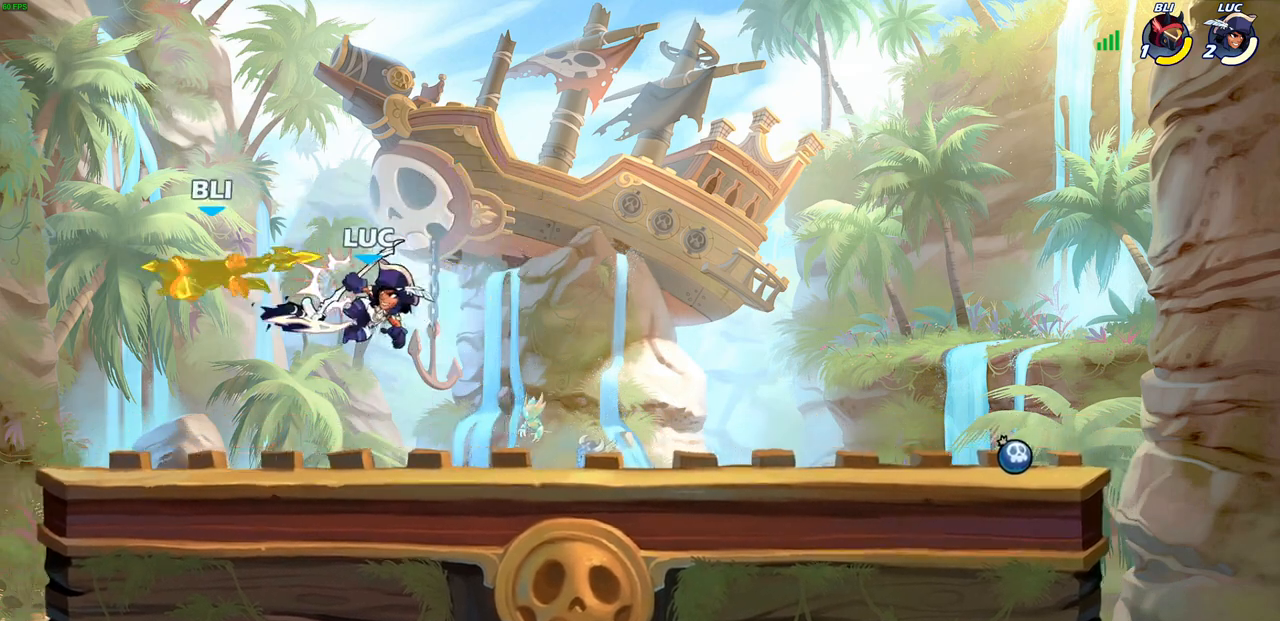
{"buttons": [], "left_stick": "center", "right_stick": "center", "events": [[83, "left_stick", "center"], [117, "CROSS", "down"], [233, "CROSS", "up"], [417, "CROSS", "down"], [500, "CROSS", "up"]]}
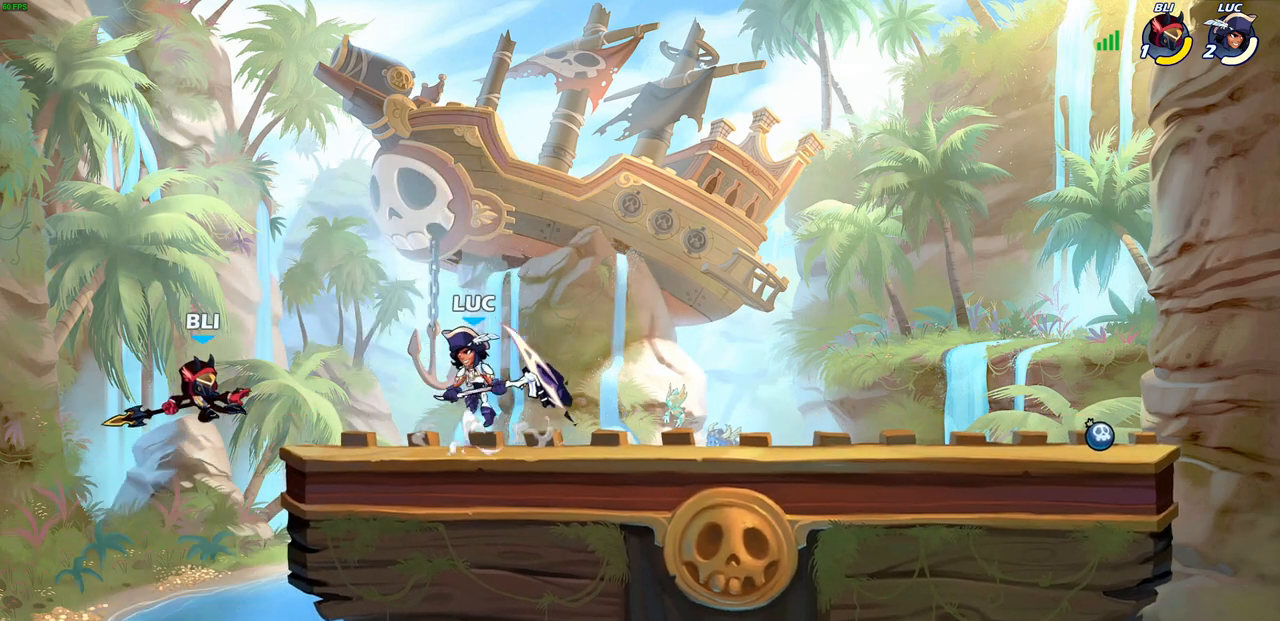
{"buttons": [], "left_stick": "down", "right_stick": "center", "events": [[350, "left_stick", "down"]]}
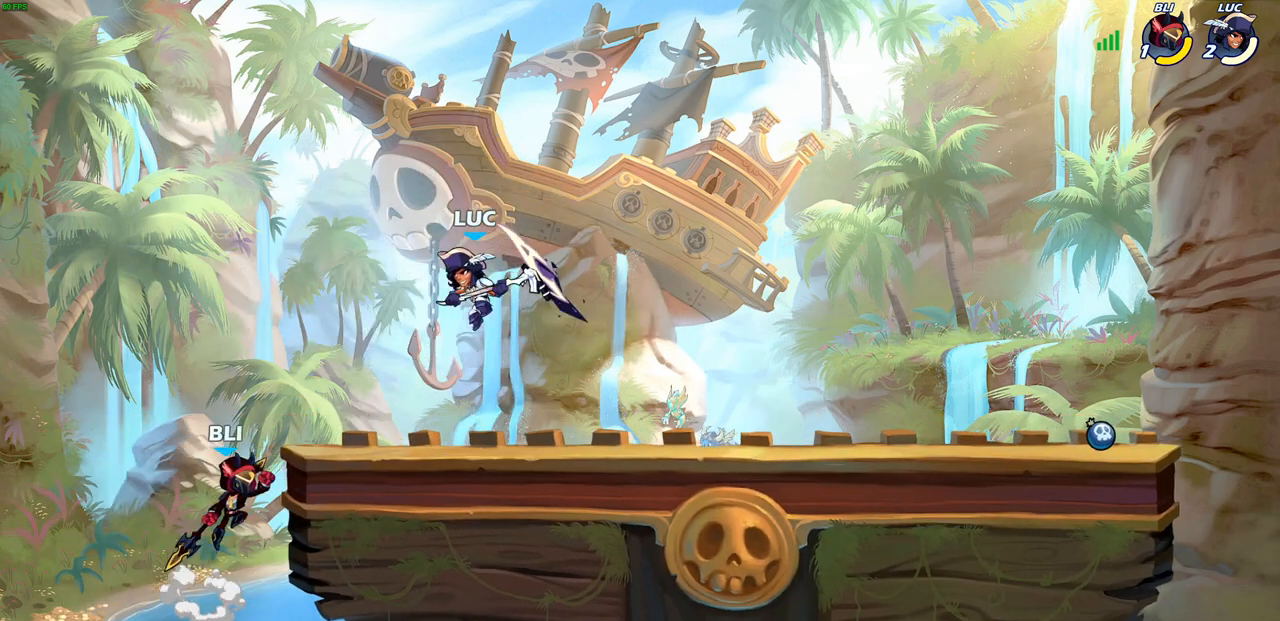
{"buttons": [], "left_stick": "center", "right_stick": "center", "events": [[83, "R2", "down"], [117, "CIRCLE", "down"], [300, "left_stick", "center"], [317, "CIRCLE", "up"], [317, "R2", "up"]]}
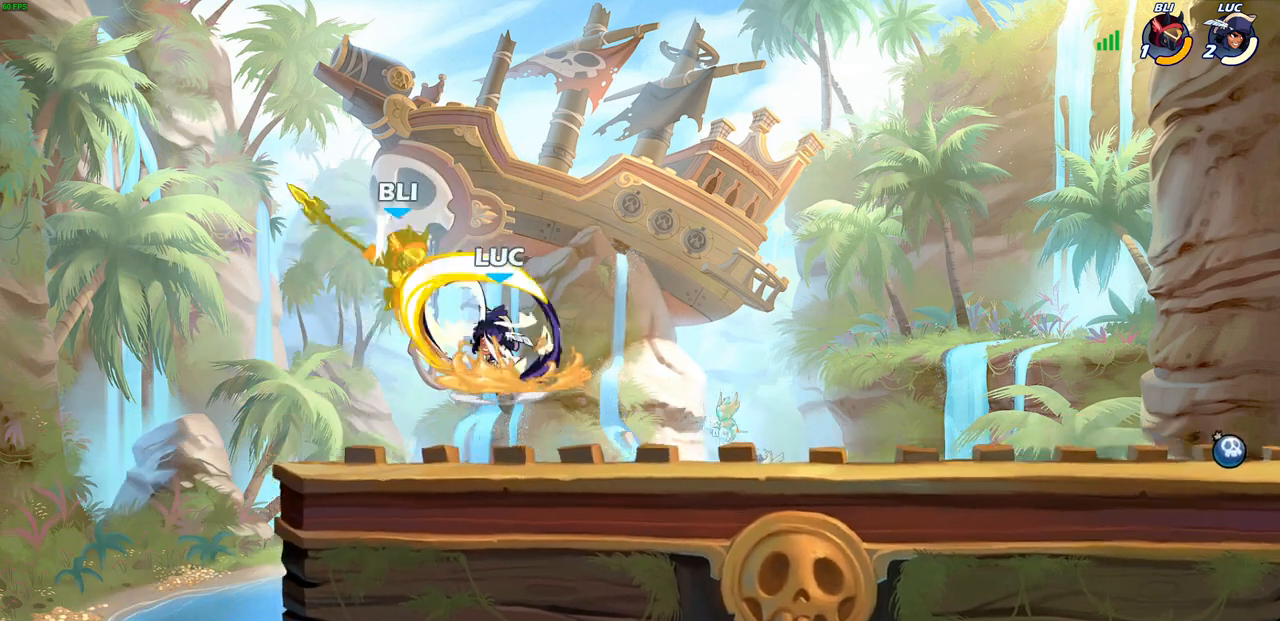
{"buttons": ["R2"], "left_stick": "up", "right_stick": "center", "events": [[350, "left_stick", "up"], [450, "R2", "down"]]}
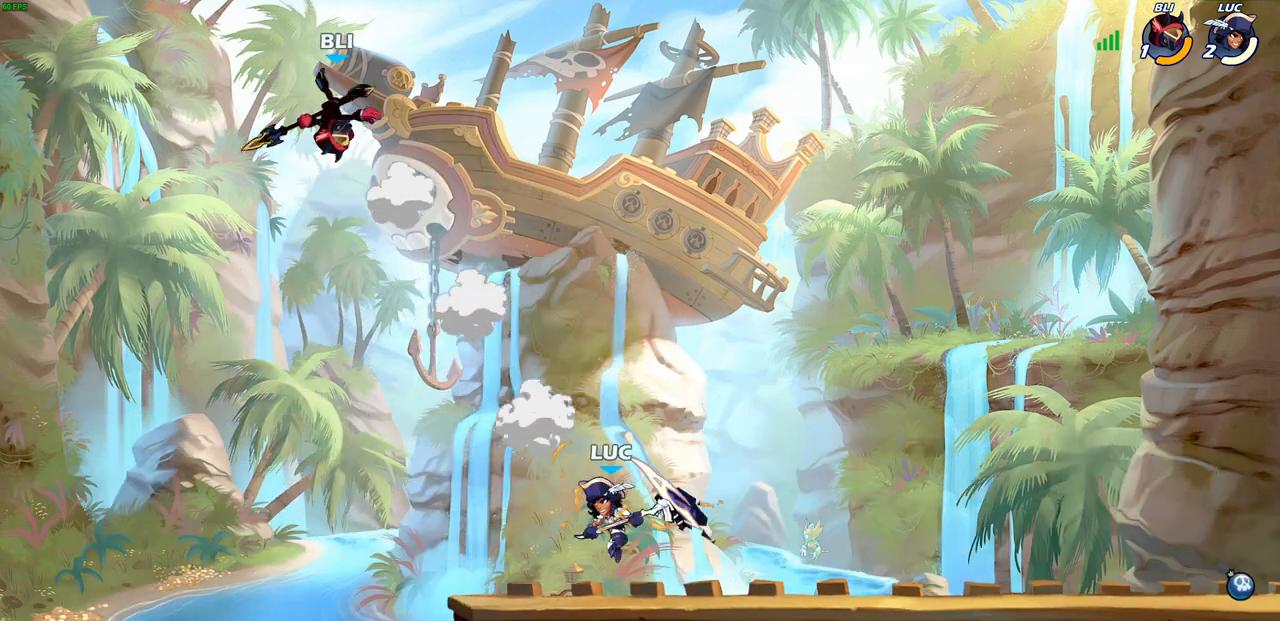
{"buttons": [], "left_stick": "up", "right_stick": "center", "events": [[317, "R2", "up"], [350, "CIRCLE", "down"], [500, "CIRCLE", "up"]]}
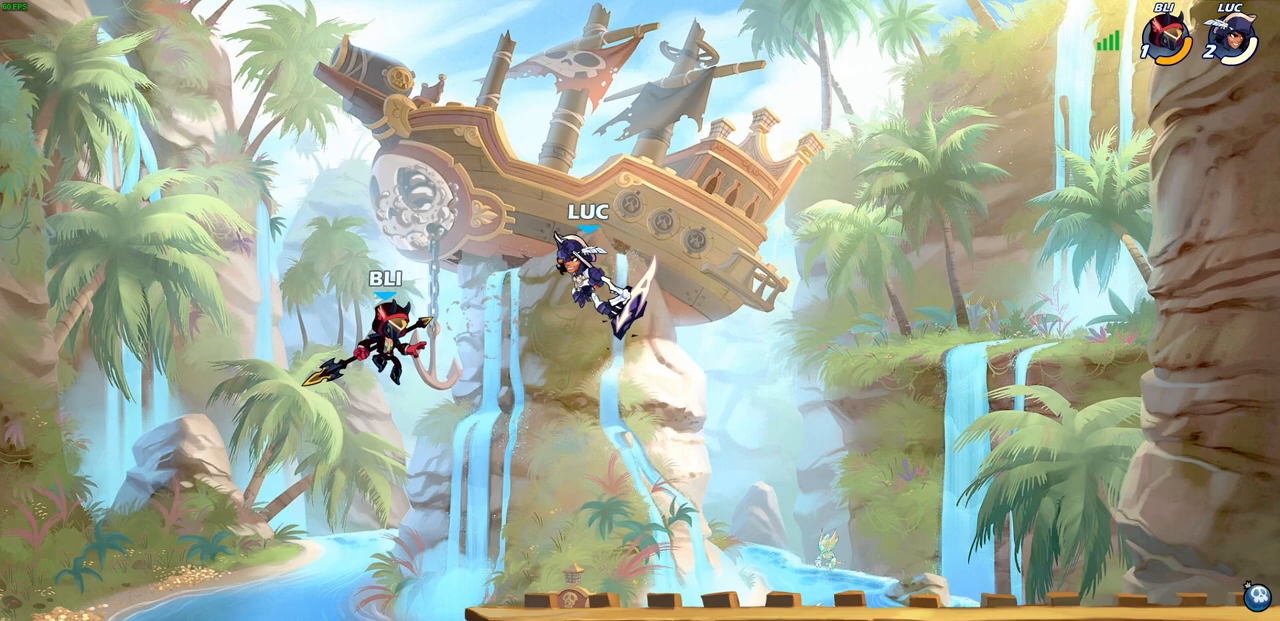
{"buttons": [], "left_stick": "down-right", "right_stick": "center", "events": [[17, "left_stick", "center"], [183, "left_stick", "right"], [483, "left_stick", "down-right"]]}